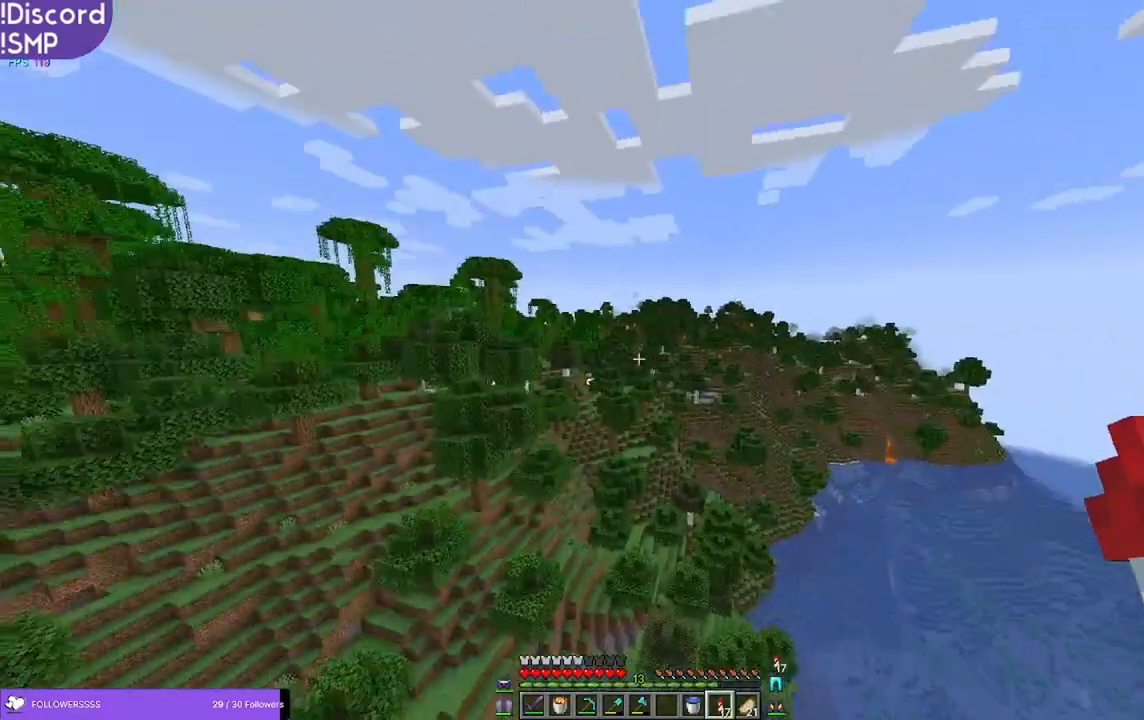
Gameplay with keyboard and mouse; each line is a JSON object with the keys and mouse buttons held at the frame after it. "events" lists presses ("down") and releases ("up") of "a", "d", "s", "w", "mouse_left" and "mouse_right" between this image and that frame as [ms after this image, input, new state], when the widget could be followed in between. "mouse_left", "mouse_right" = the "left", "right" buttons of the "mouse" list. No other keys are recorded. Fast repeated clicks can show as one long hold. Mouse movement is not recorded.
{"keys": ["w"], "mouse": [], "events": []}
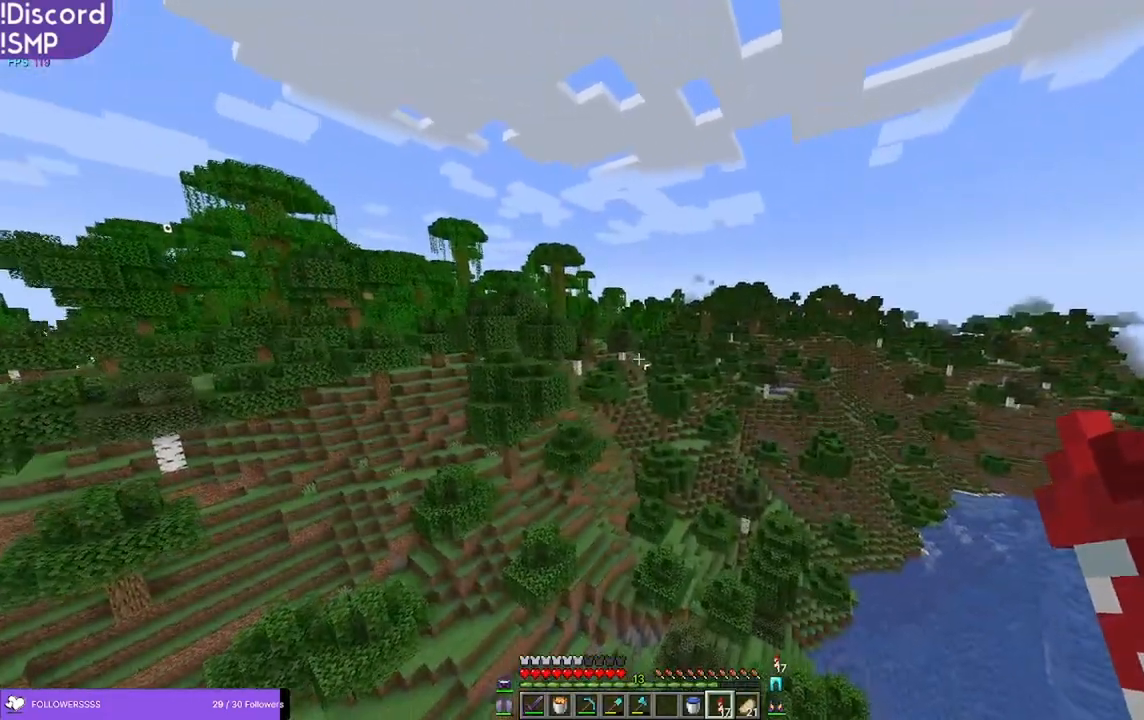
{"keys": ["w"], "mouse": ["right"], "events": [[483, "mouse_right", "down"]]}
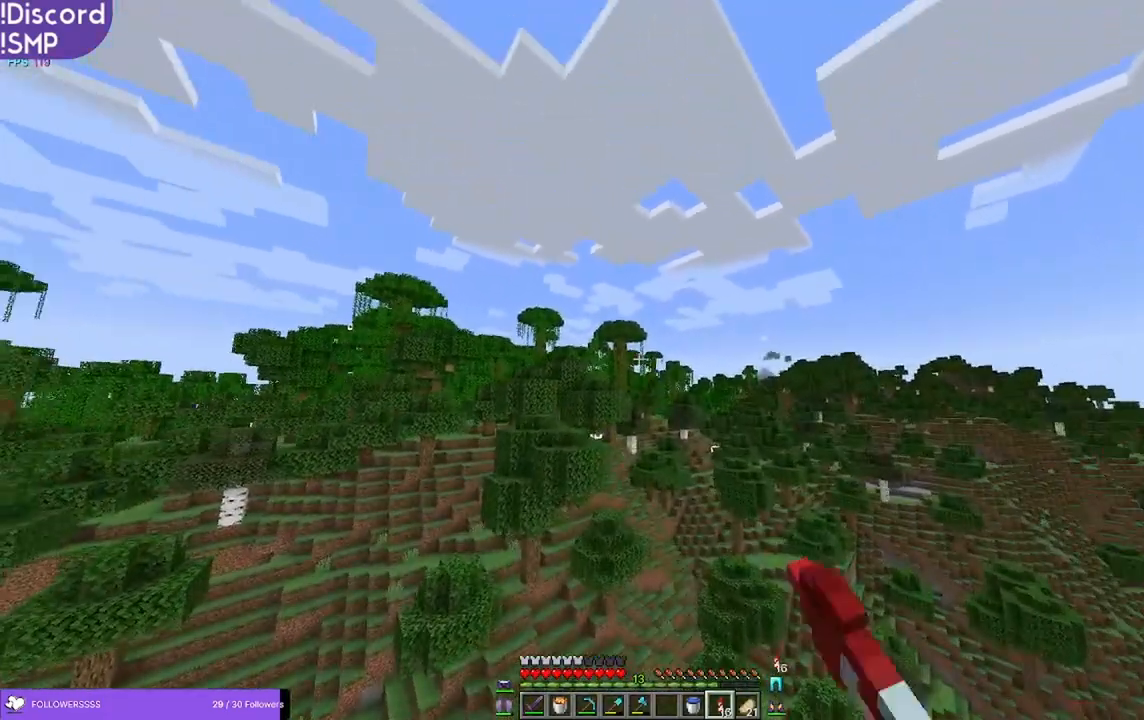
{"keys": ["w"], "mouse": [], "events": [[50, "mouse_right", "up"]]}
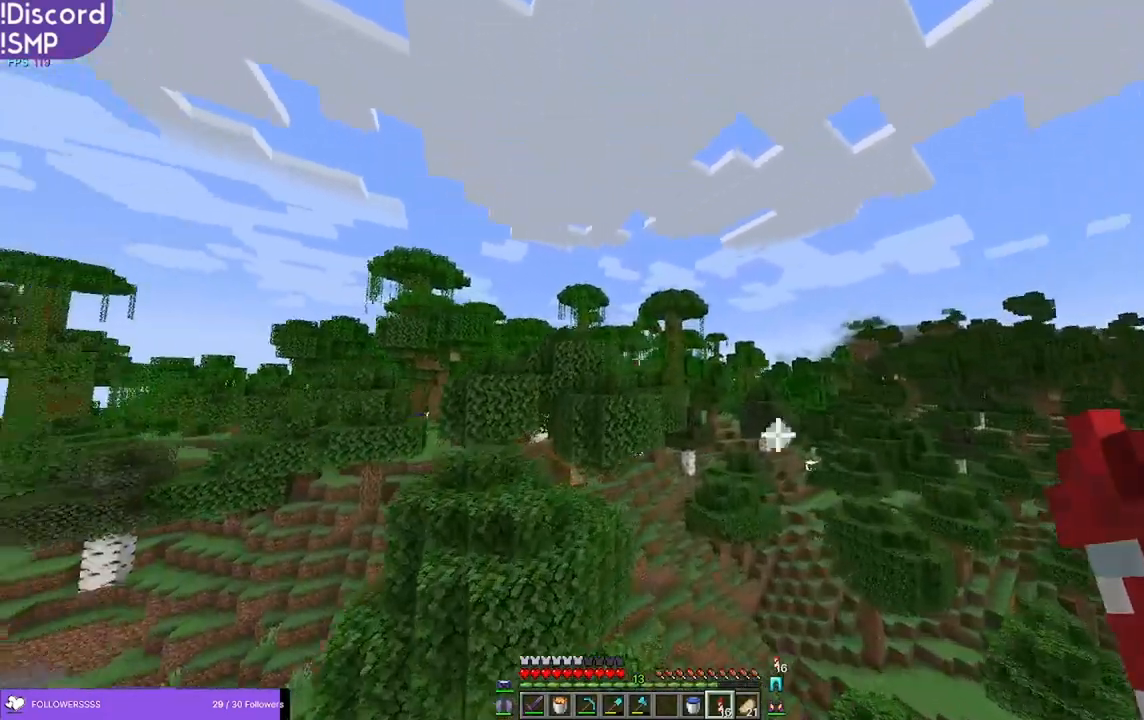
{"keys": ["w"], "mouse": [], "events": []}
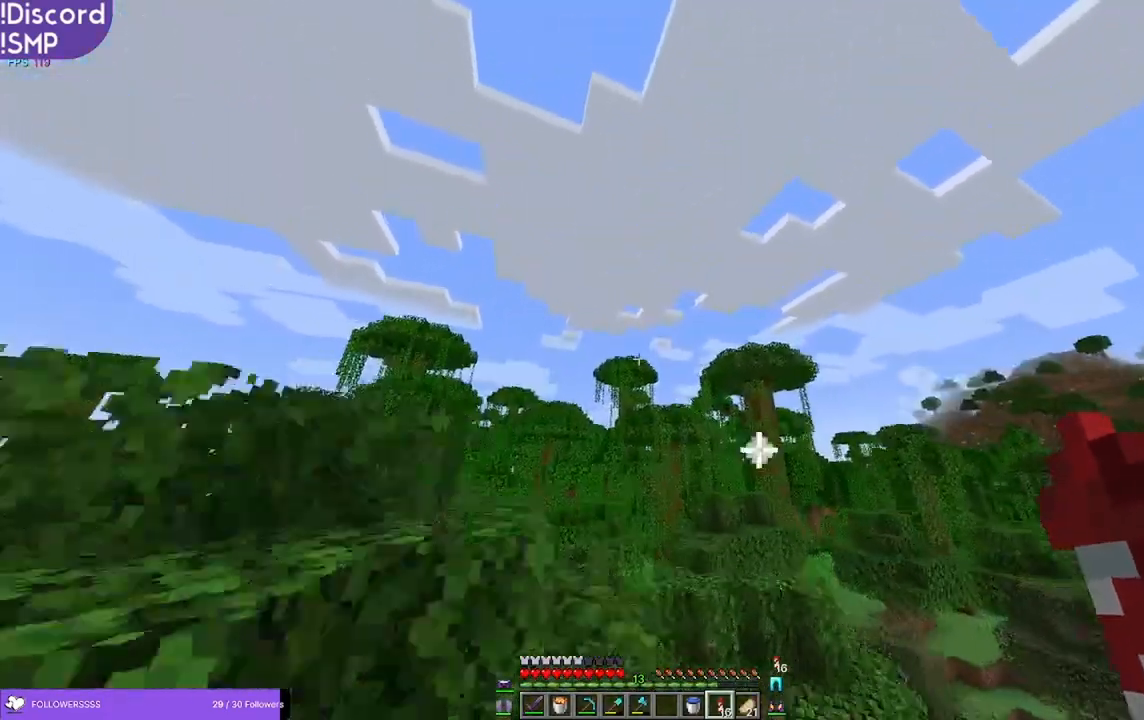
{"keys": ["w"], "mouse": [], "events": []}
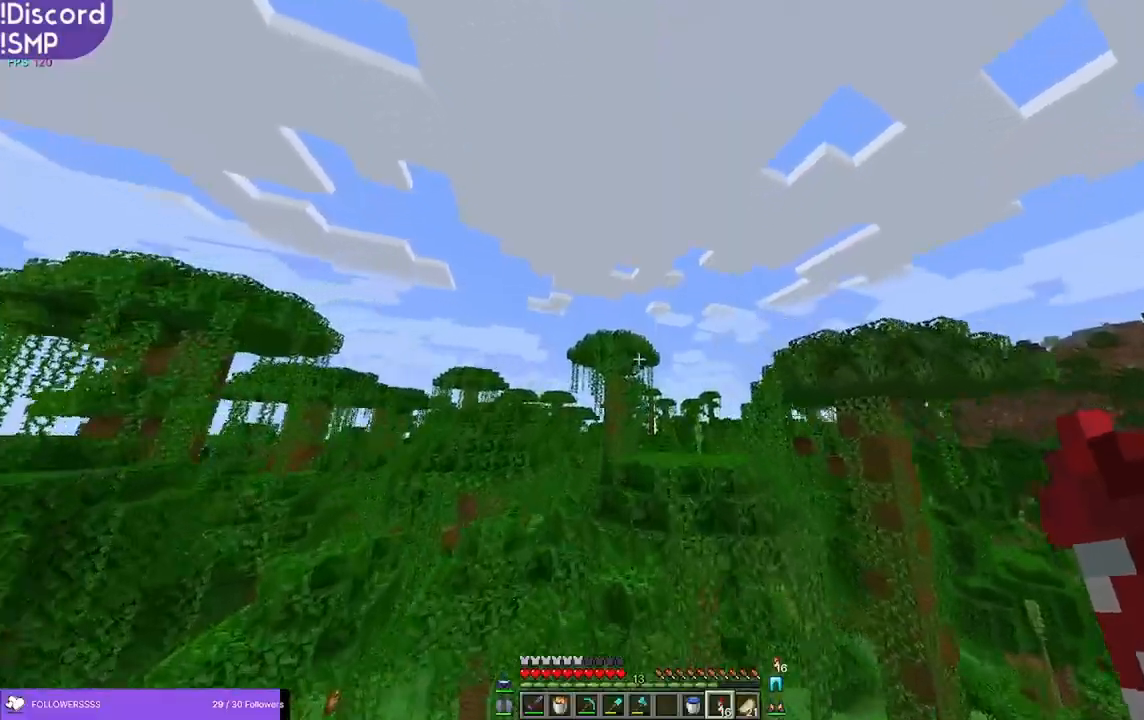
{"keys": ["w"], "mouse": [], "events": []}
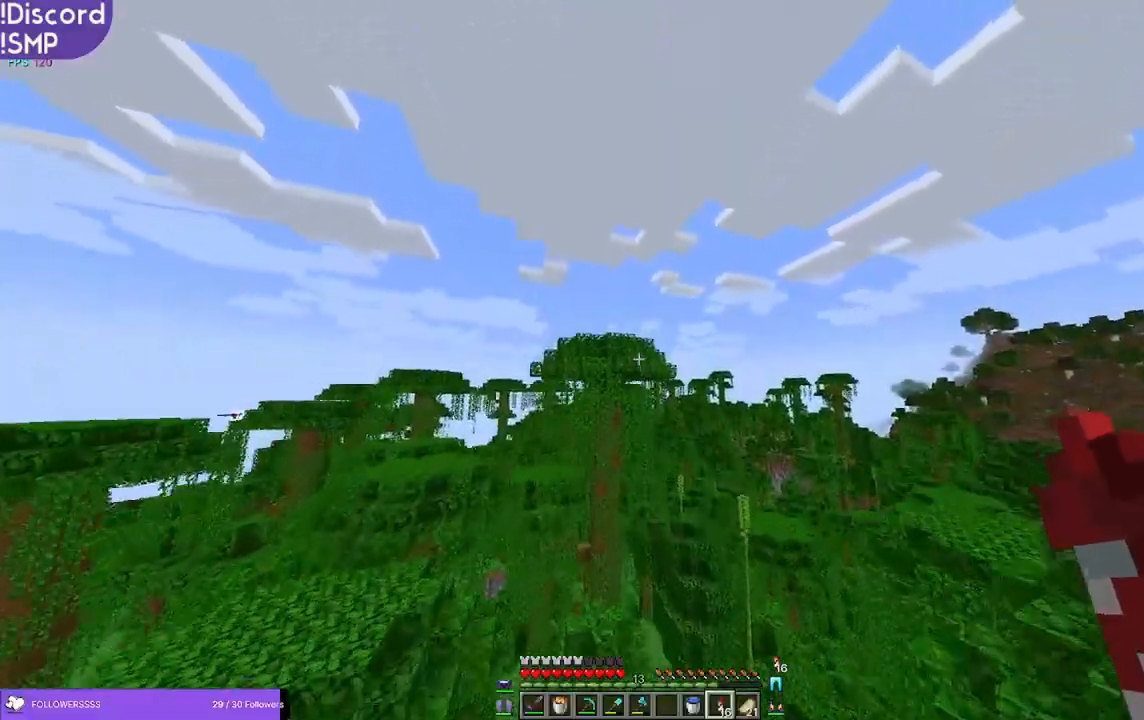
{"keys": ["w"], "mouse": [], "events": []}
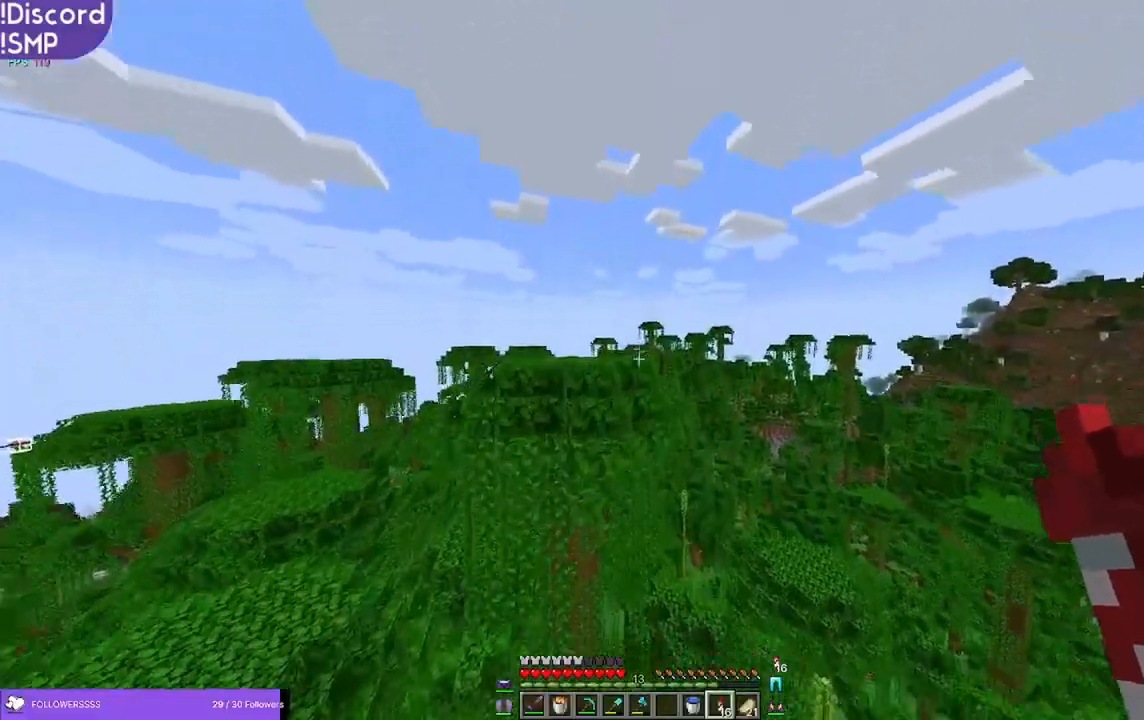
{"keys": ["w"], "mouse": [], "events": []}
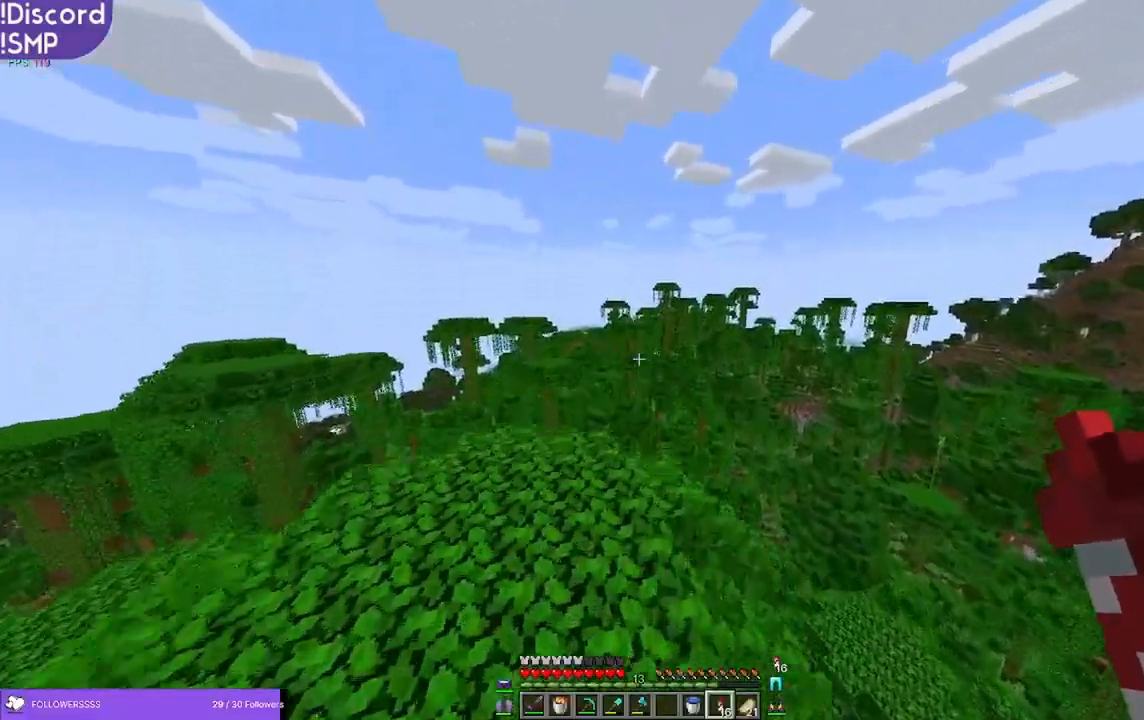
{"keys": ["w"], "mouse": [], "events": []}
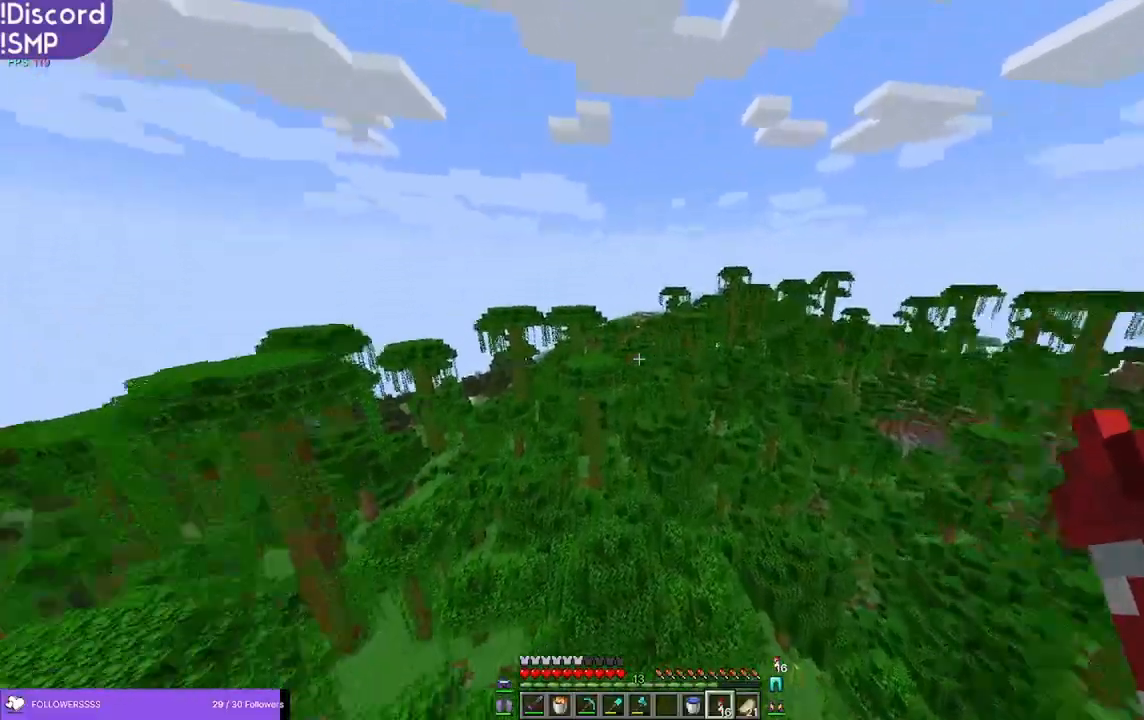
{"keys": ["w"], "mouse": [], "events": []}
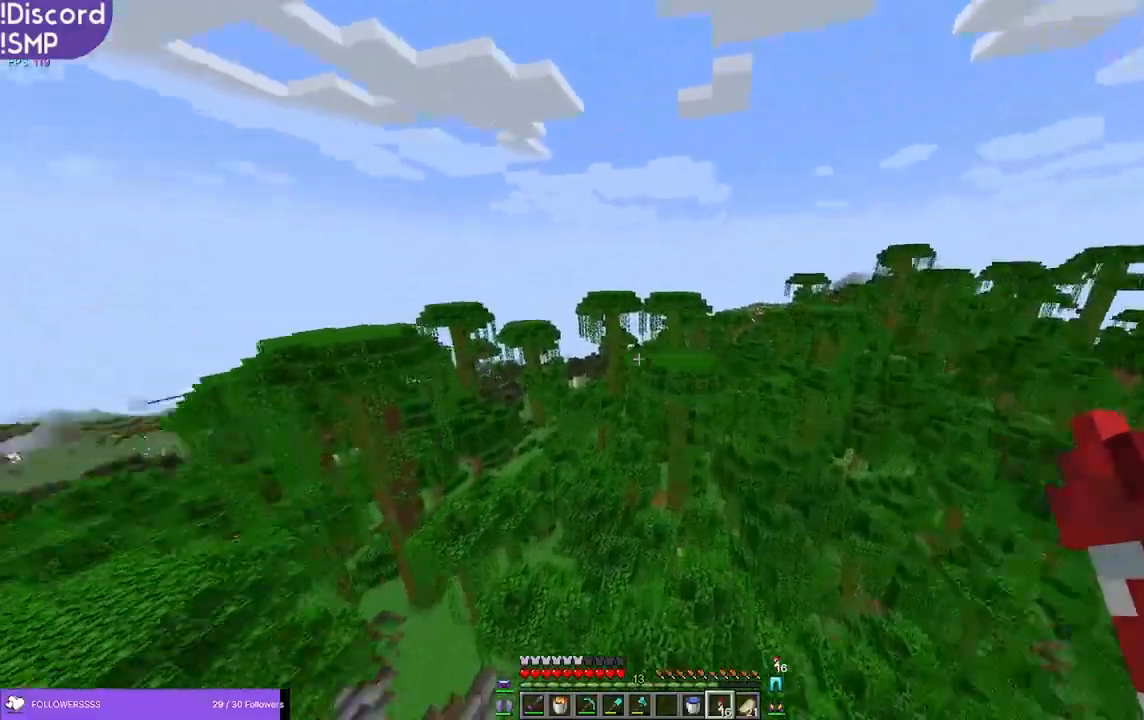
{"keys": ["w"], "mouse": [], "events": []}
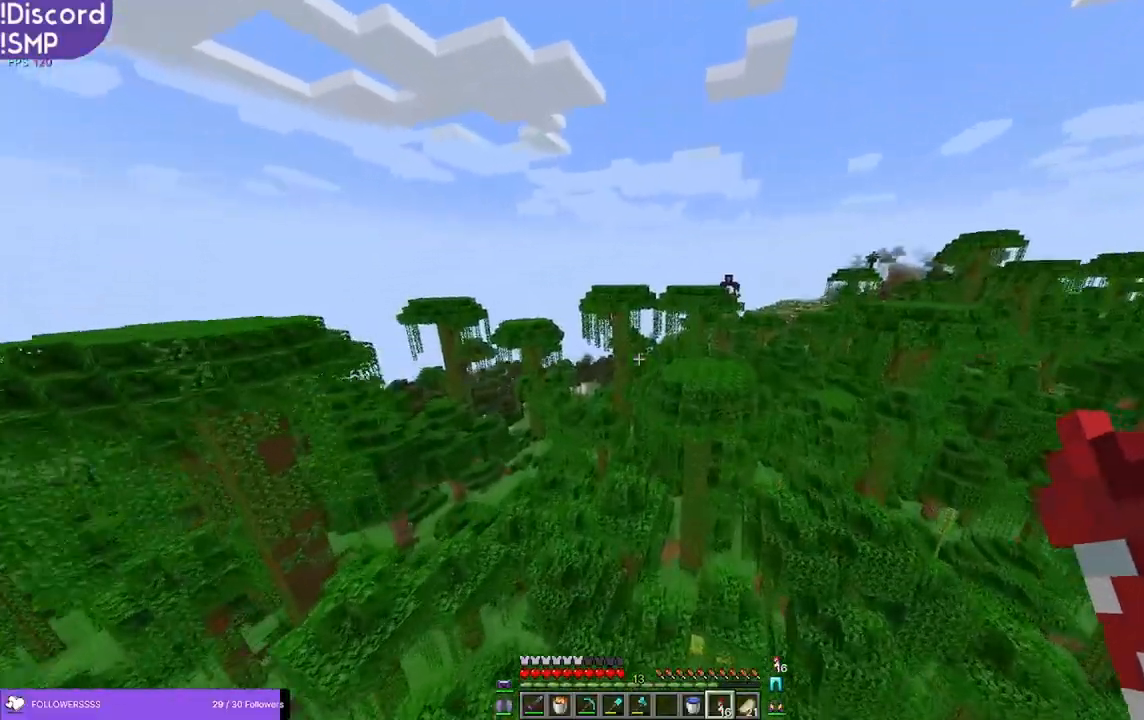
{"keys": ["w"], "mouse": [], "events": []}
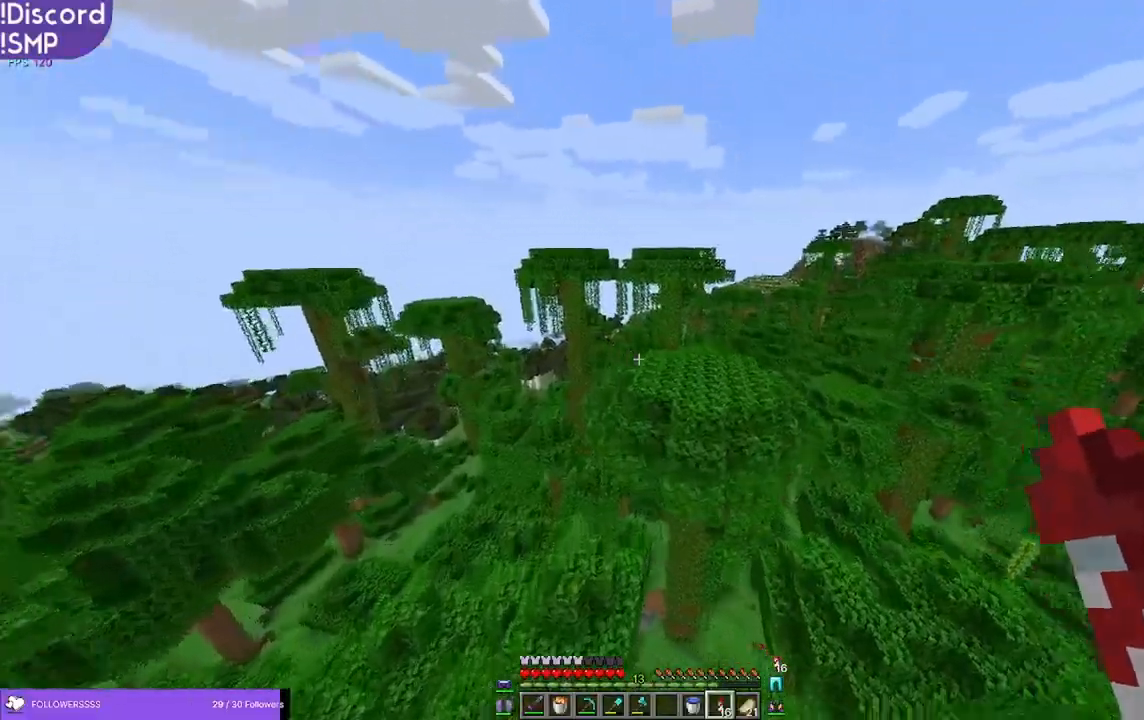
{"keys": ["w"], "mouse": [], "events": []}
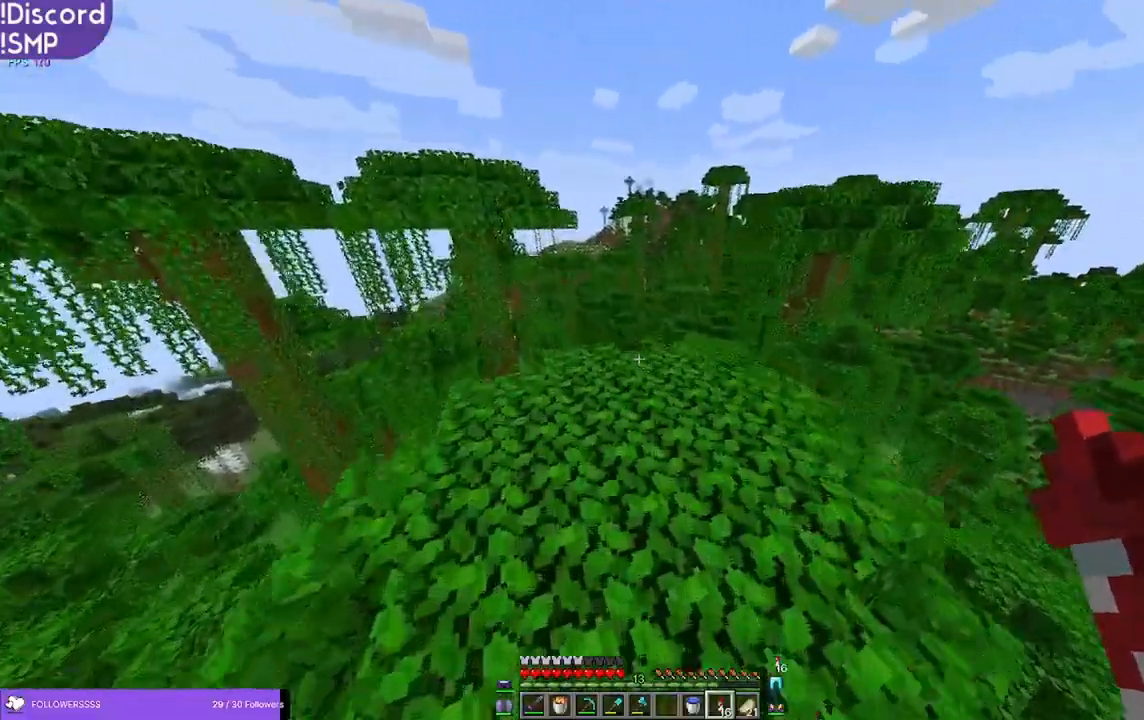
{"keys": ["w"], "mouse": [], "events": []}
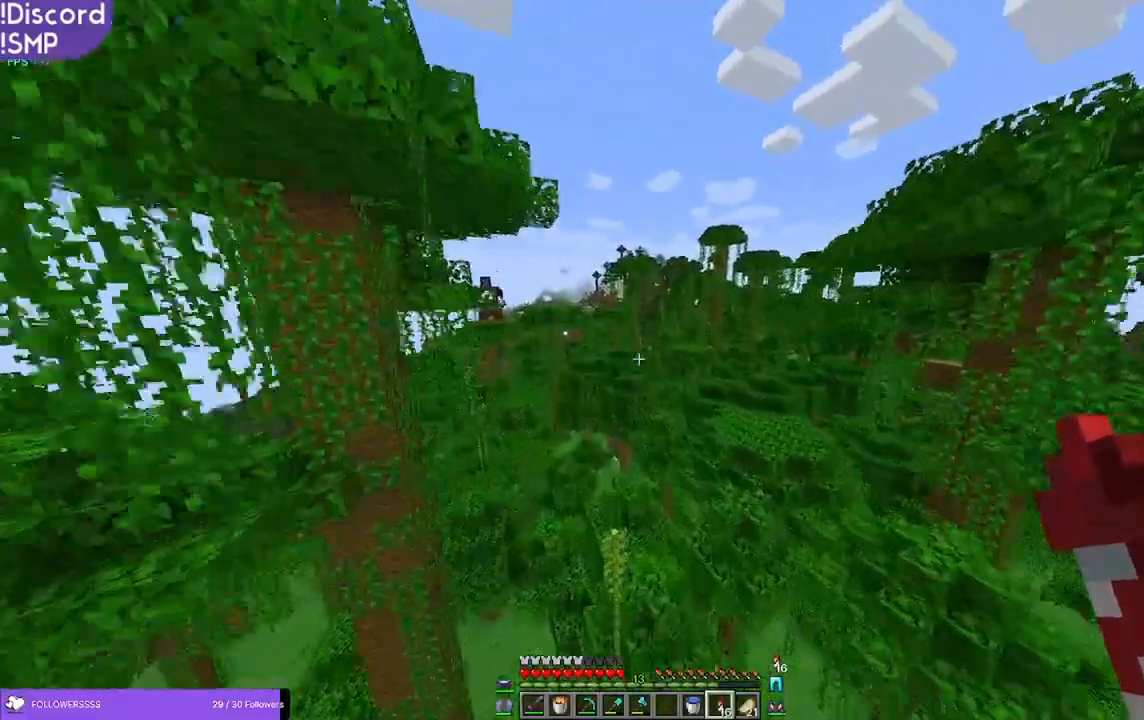
{"keys": ["w"], "mouse": [], "events": []}
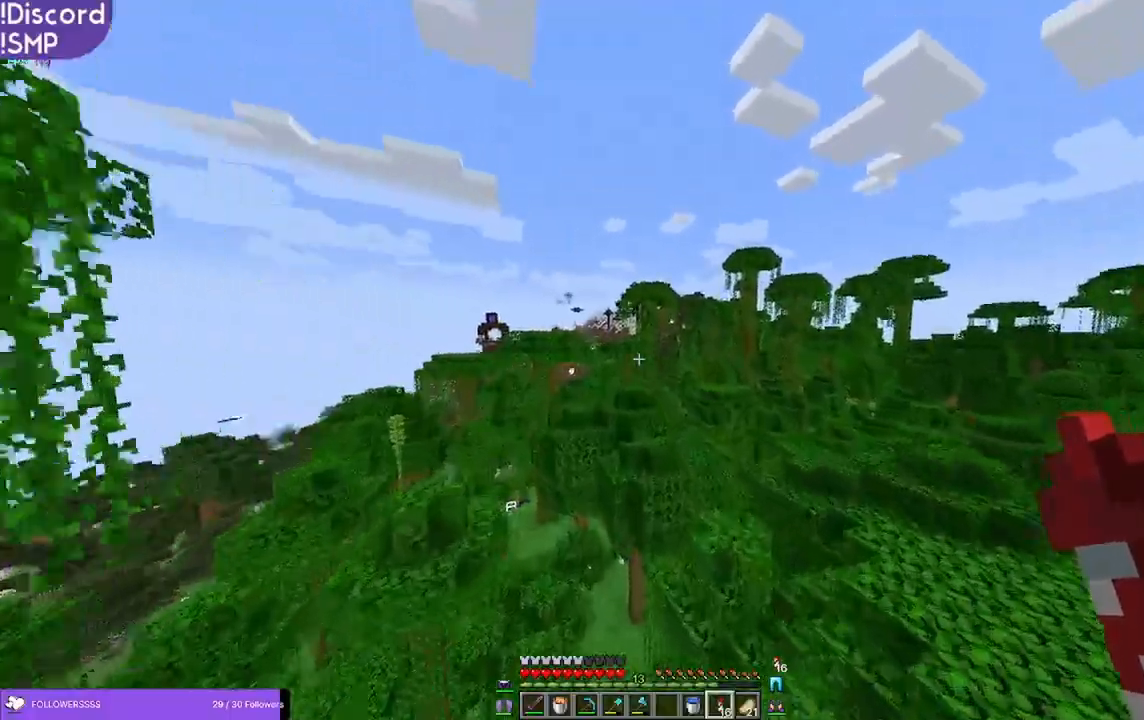
{"keys": ["w"], "mouse": [], "events": []}
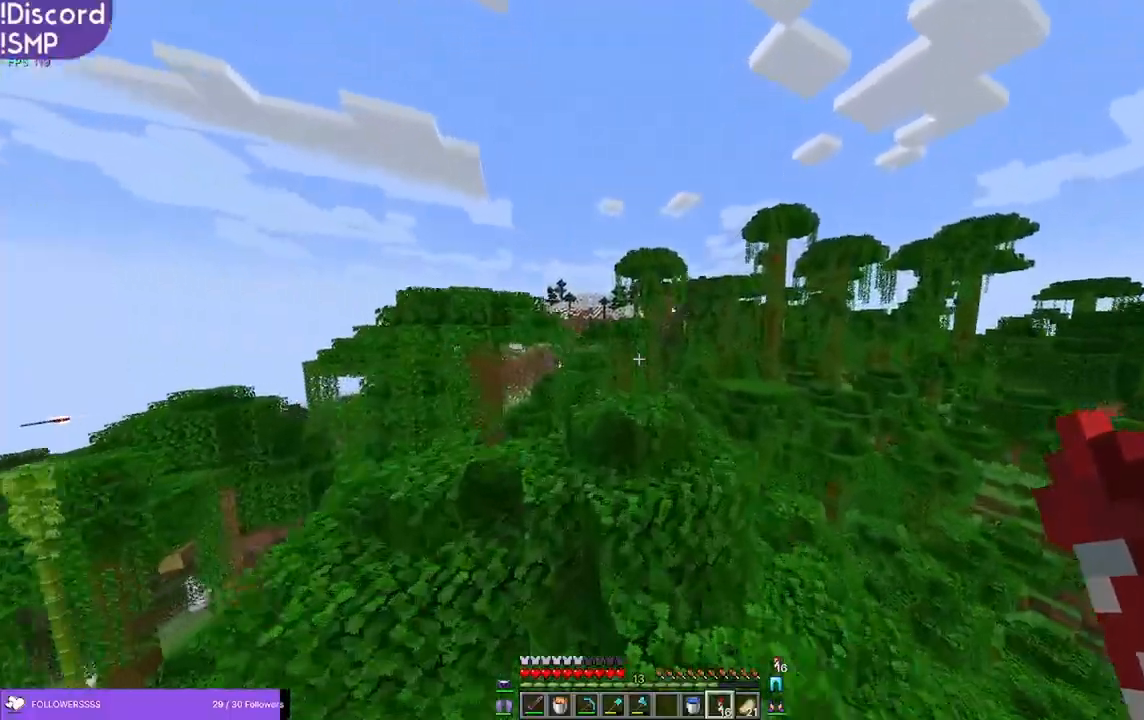
{"keys": ["w"], "mouse": [], "events": []}
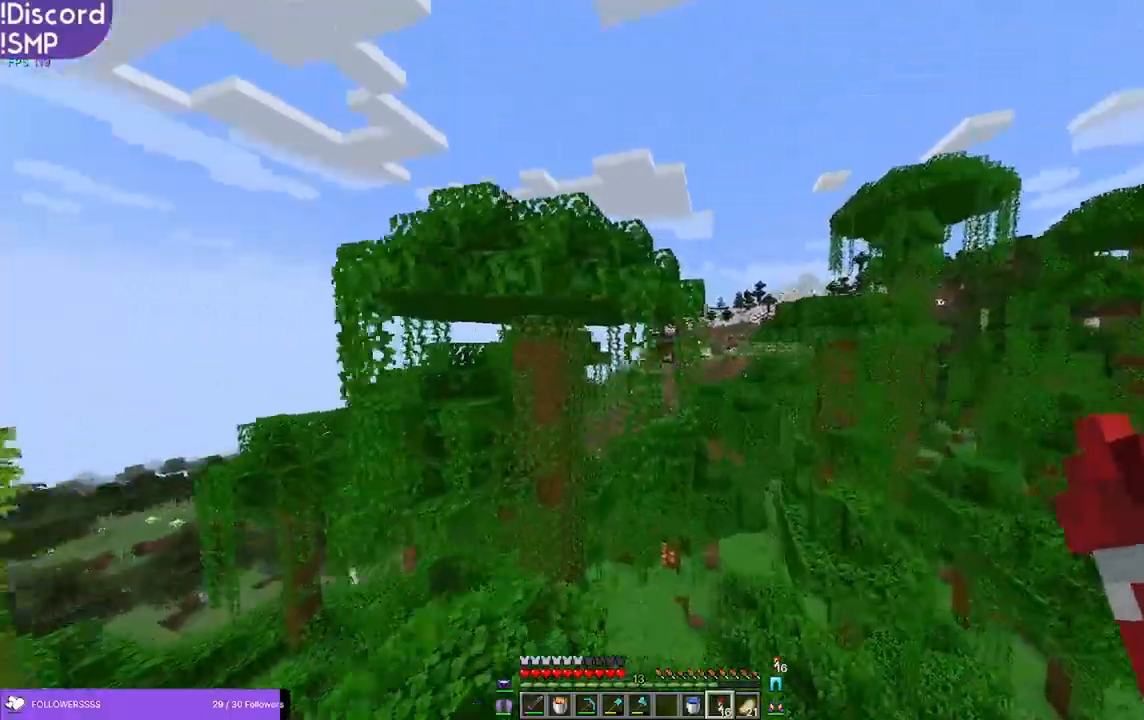
{"keys": ["w"], "mouse": [], "events": []}
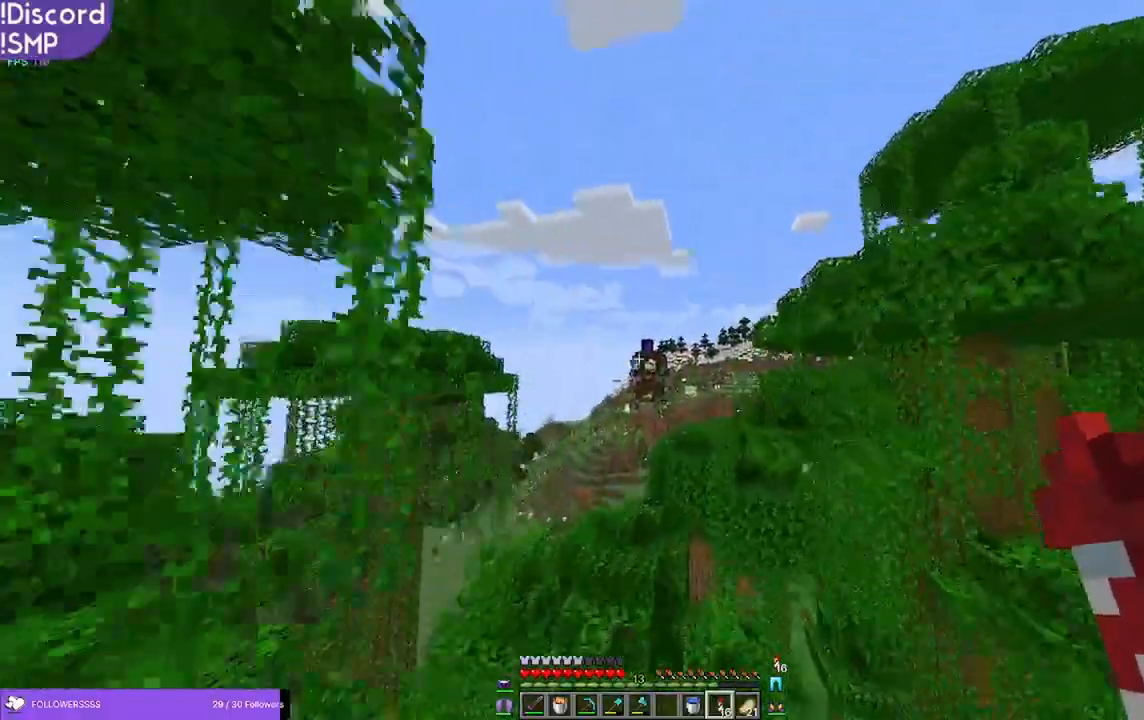
{"keys": ["w"], "mouse": [], "events": []}
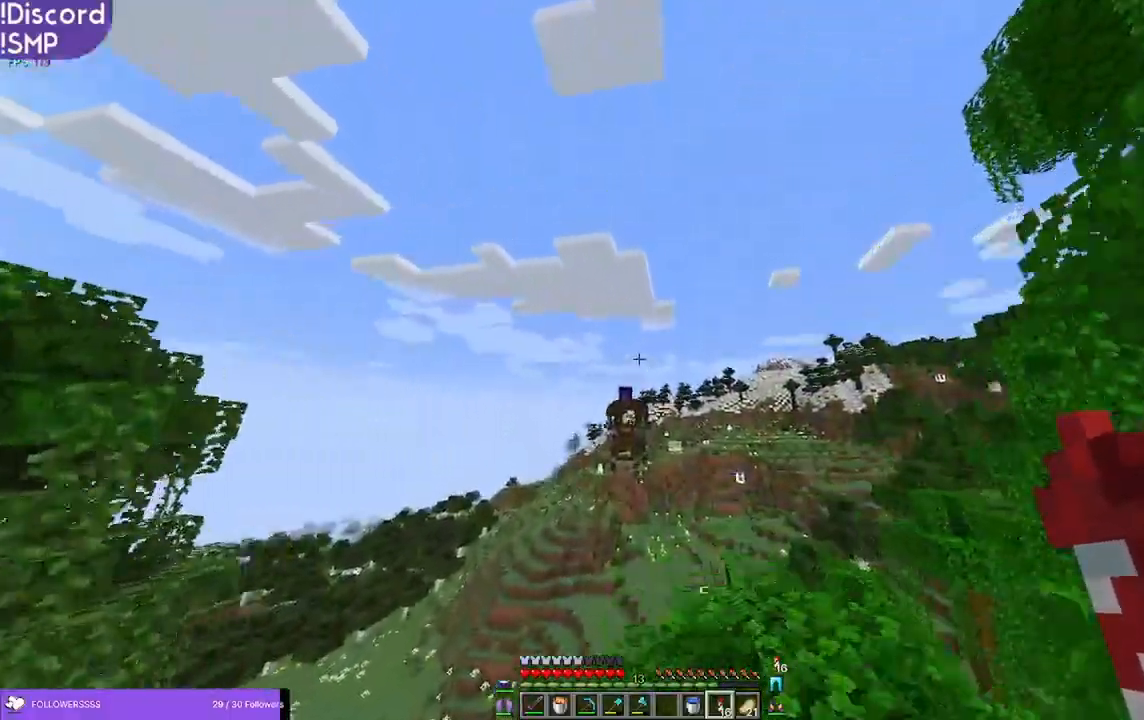
{"keys": ["w"], "mouse": [], "events": []}
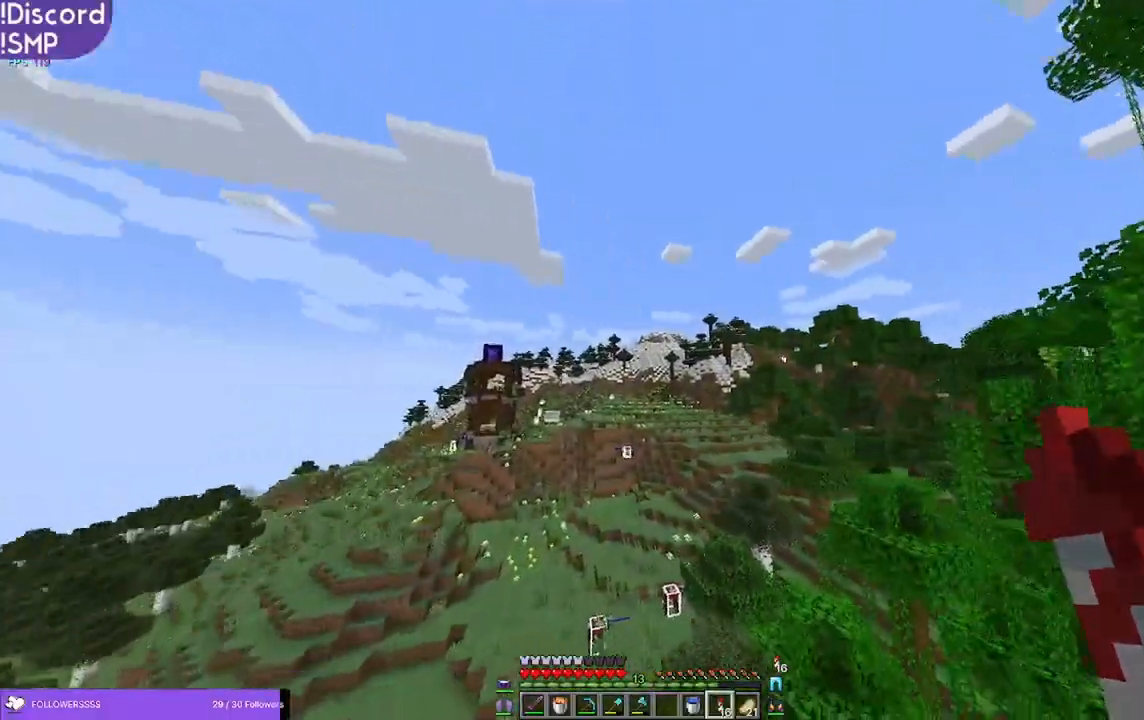
{"keys": ["w"], "mouse": [], "events": []}
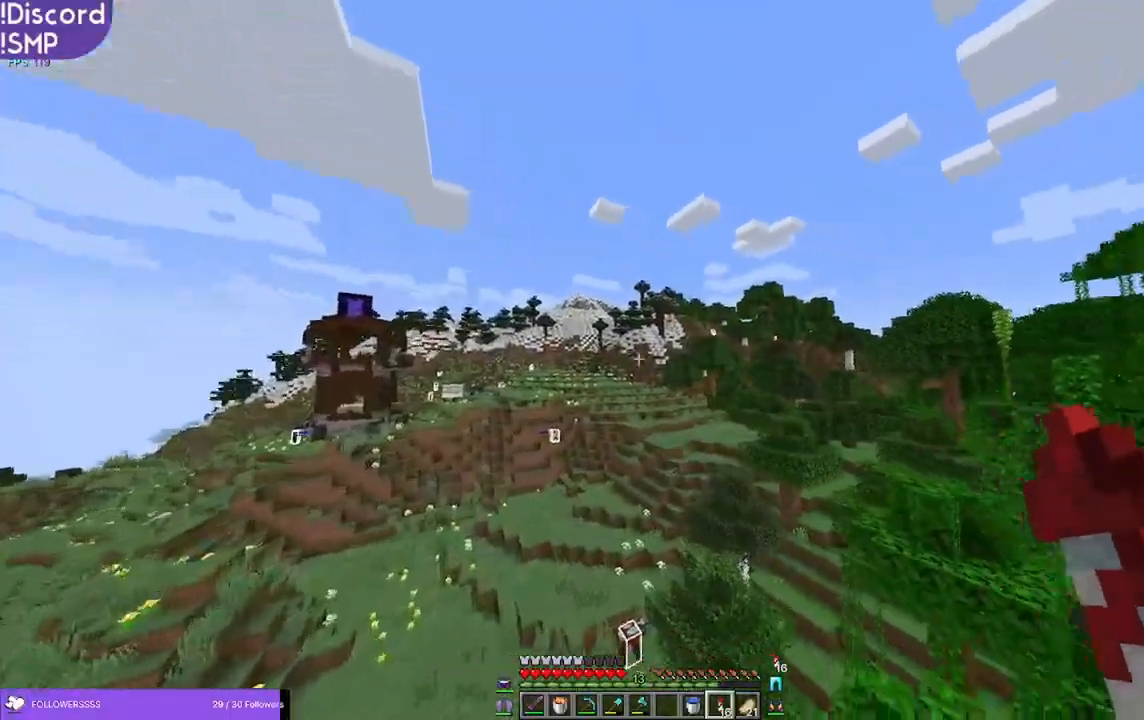
{"keys": ["w"], "mouse": [], "events": []}
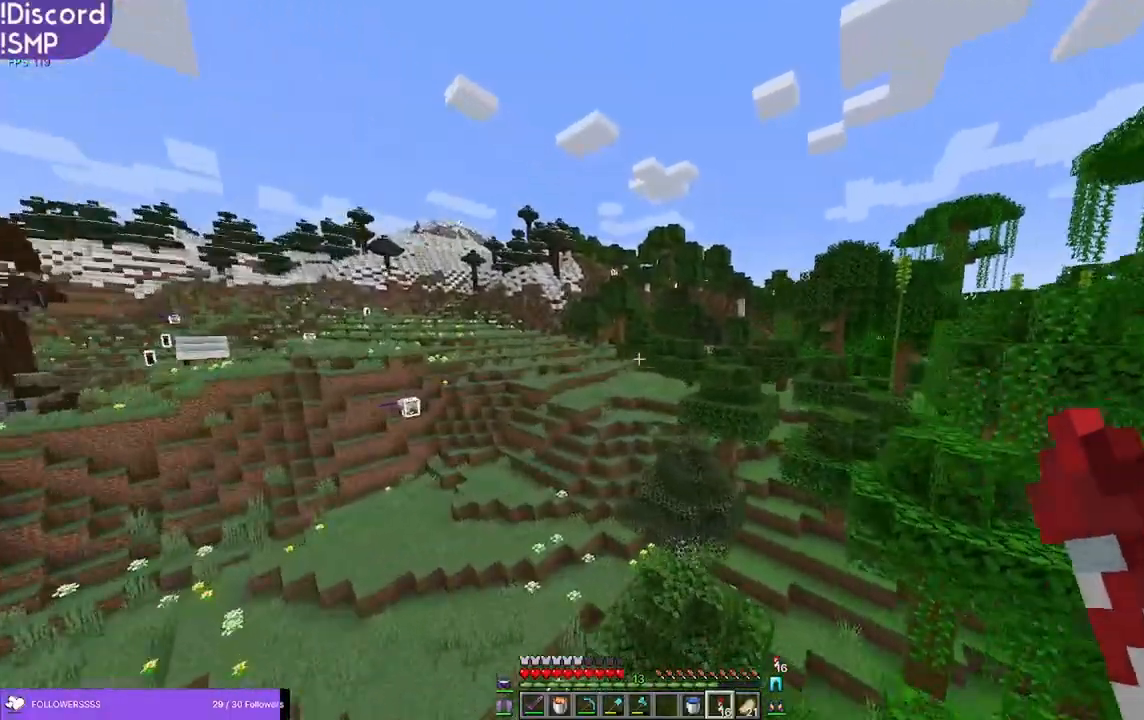
{"keys": ["w"], "mouse": [], "events": []}
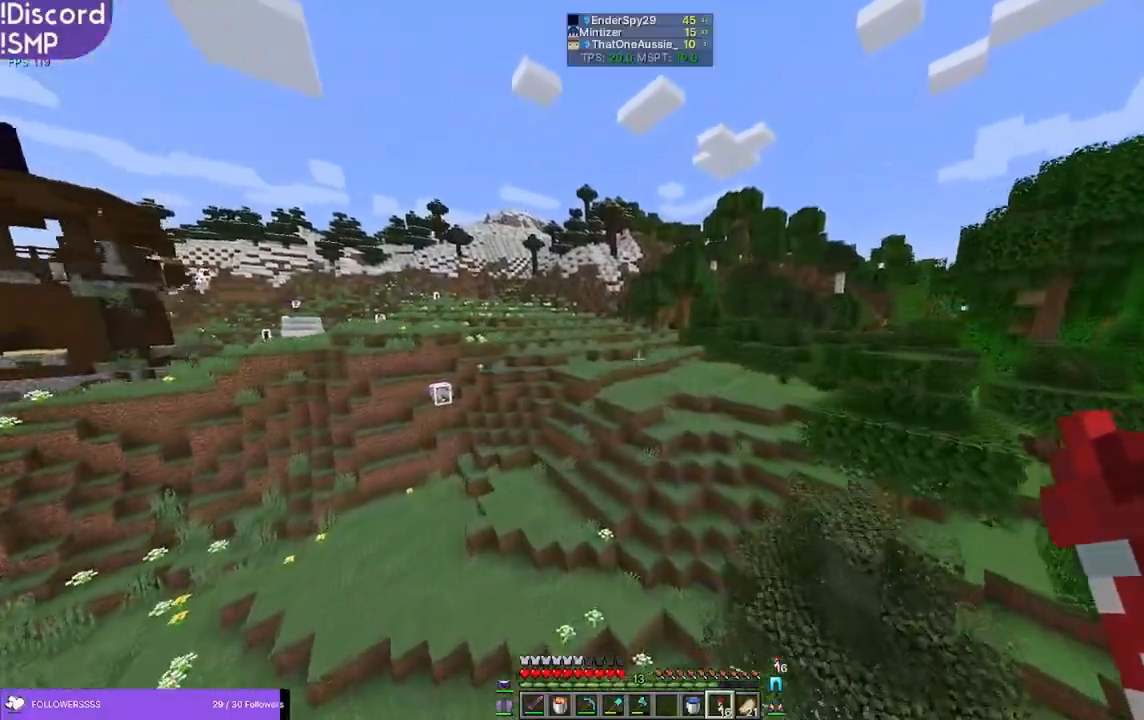
{"keys": ["w"], "mouse": [], "events": []}
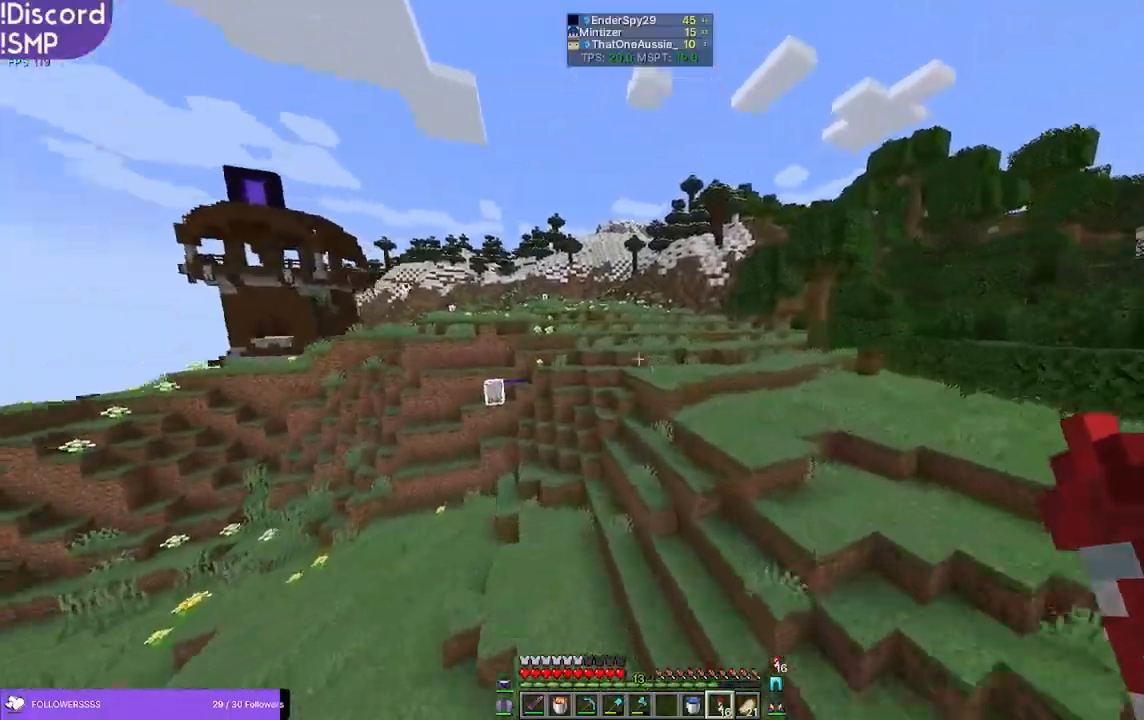
{"keys": ["w"], "mouse": [], "events": []}
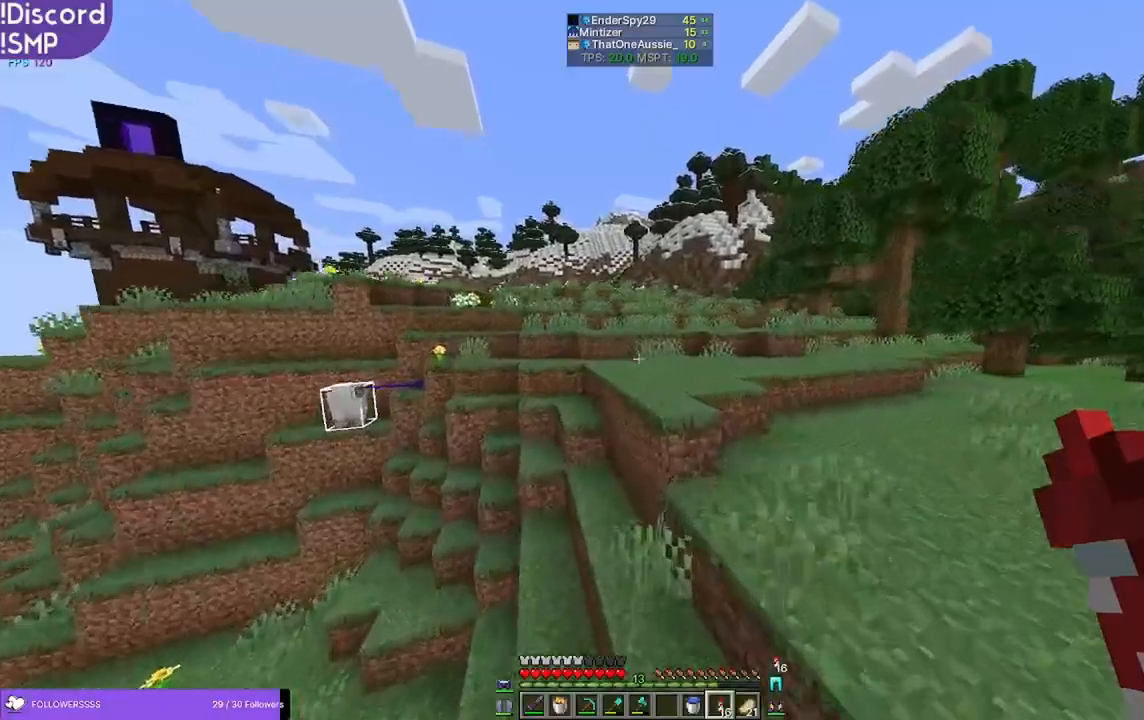
{"keys": ["w"], "mouse": [], "events": []}
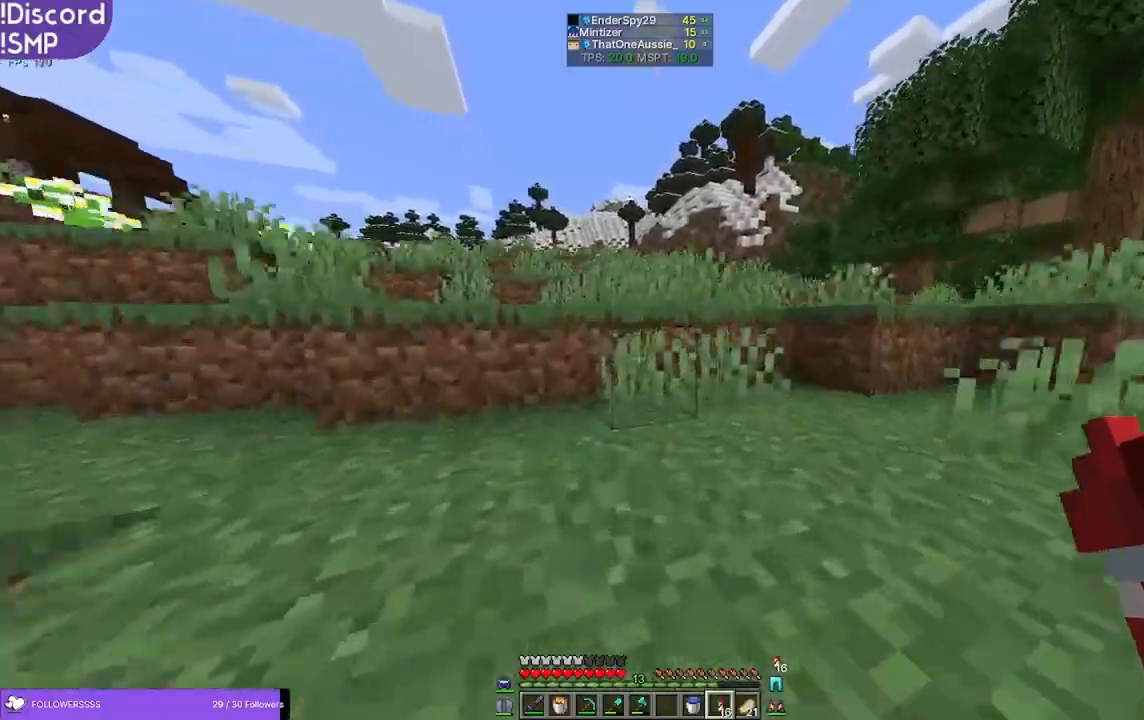
{"keys": ["w"], "mouse": [], "events": []}